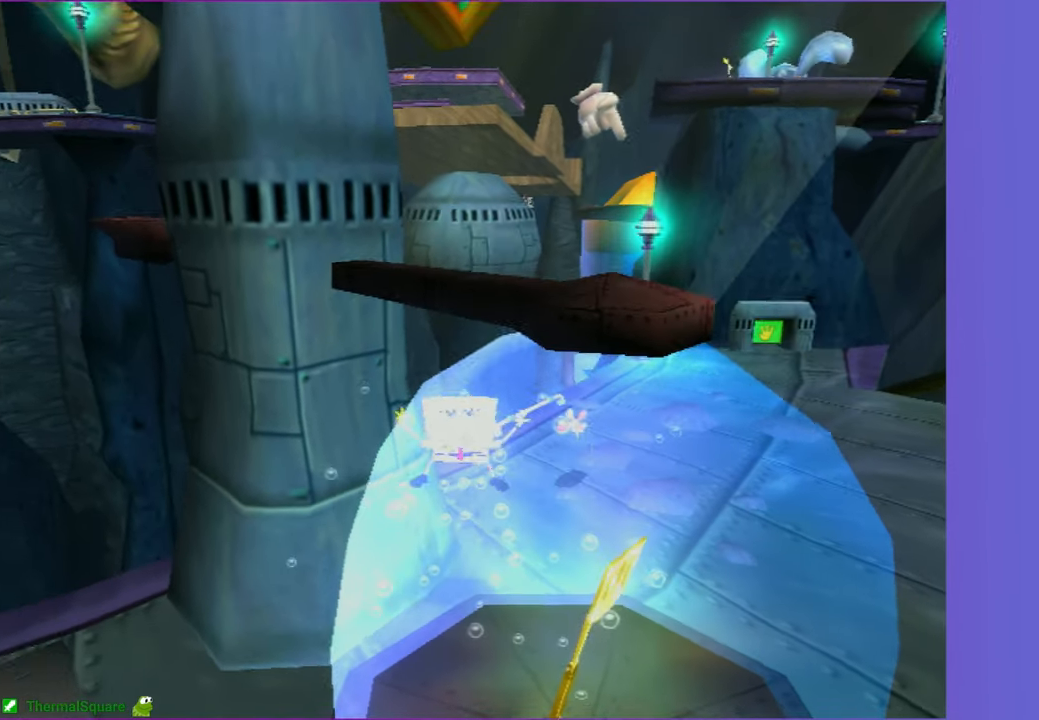
Gameplay with a controller (Xbox layout); each line is a JSON object with the inputs held at the frame after it. "events" lists button and stick changes between this image and that frame as [ms after this image, input, new state], when the widget could be followed in between.
{"buttons": ["DPAD_DOWN"], "left_stick": "center", "right_stick": "center", "events": [[450, "A", "down"], [500, "A", "up"]]}
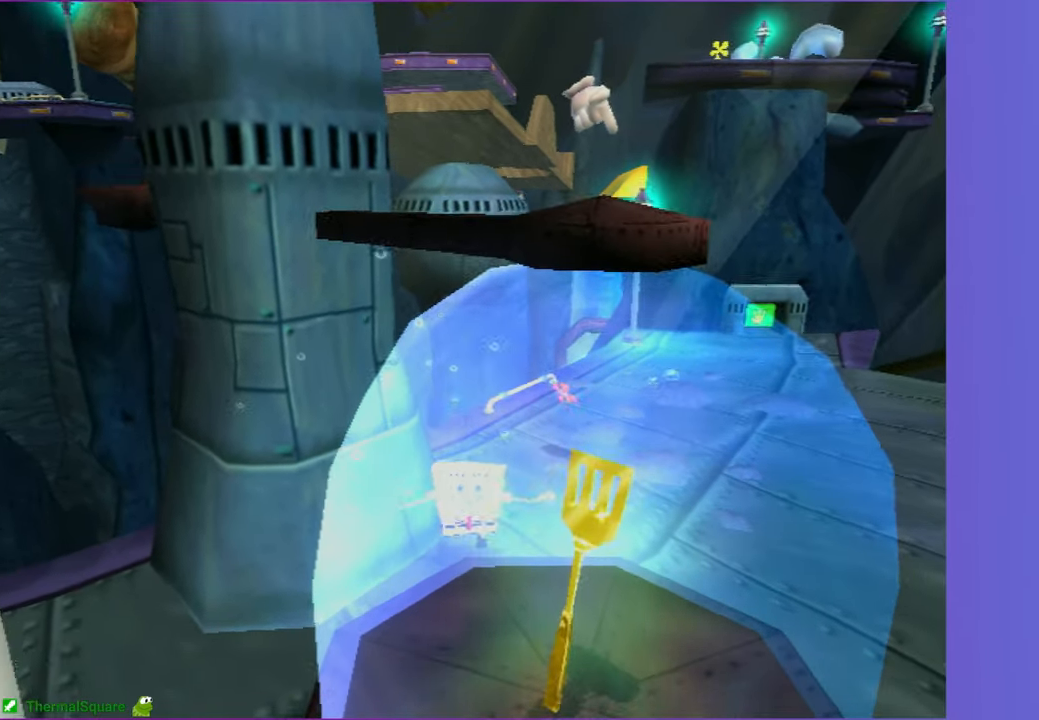
{"buttons": ["DPAD_DOWN"], "left_stick": "center", "right_stick": "center", "events": []}
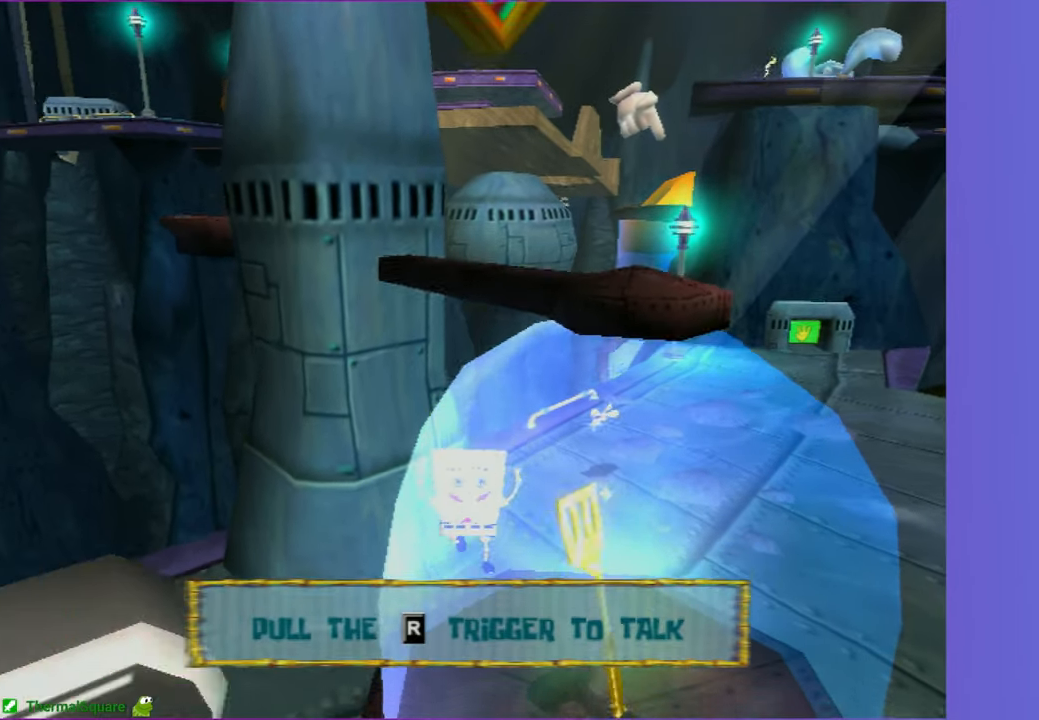
{"buttons": [], "left_stick": "center", "right_stick": "center", "events": [[67, "DPAD_LEFT", "down"], [100, "B", "down"], [100, "L2", "down"], [200, "B", "up"], [200, "DPAD_DOWN", "up"], [200, "DPAD_LEFT", "up"], [233, "L2", "up"]]}
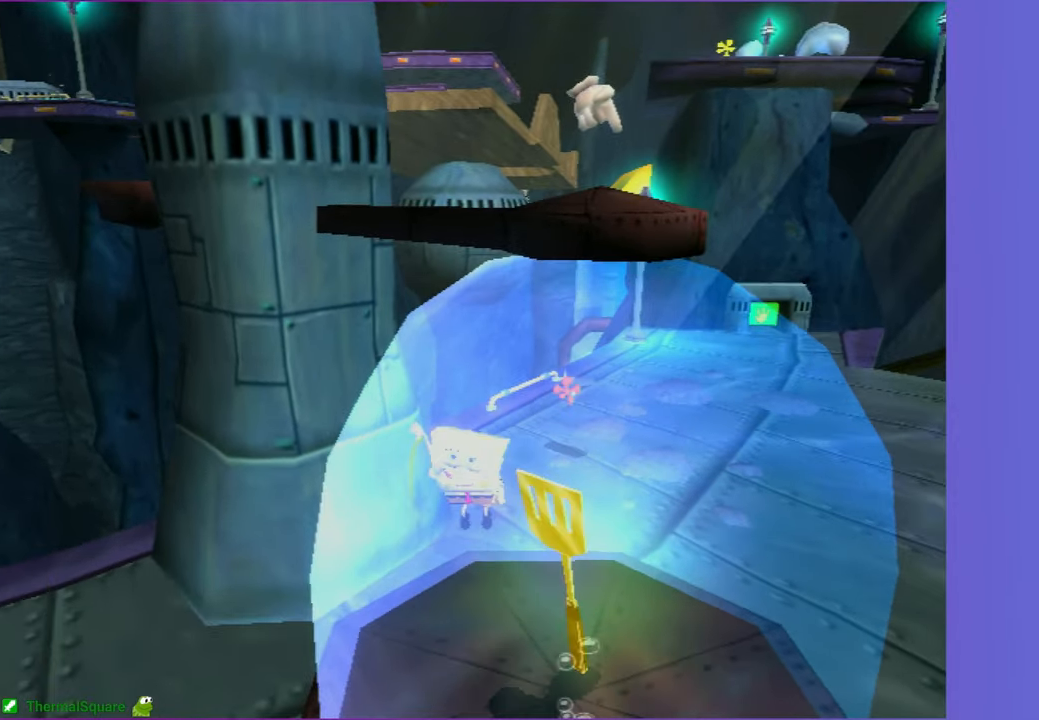
{"buttons": ["DPAD_DOWN"], "left_stick": "center", "right_stick": "center", "events": [[67, "DPAD_DOWN", "down"]]}
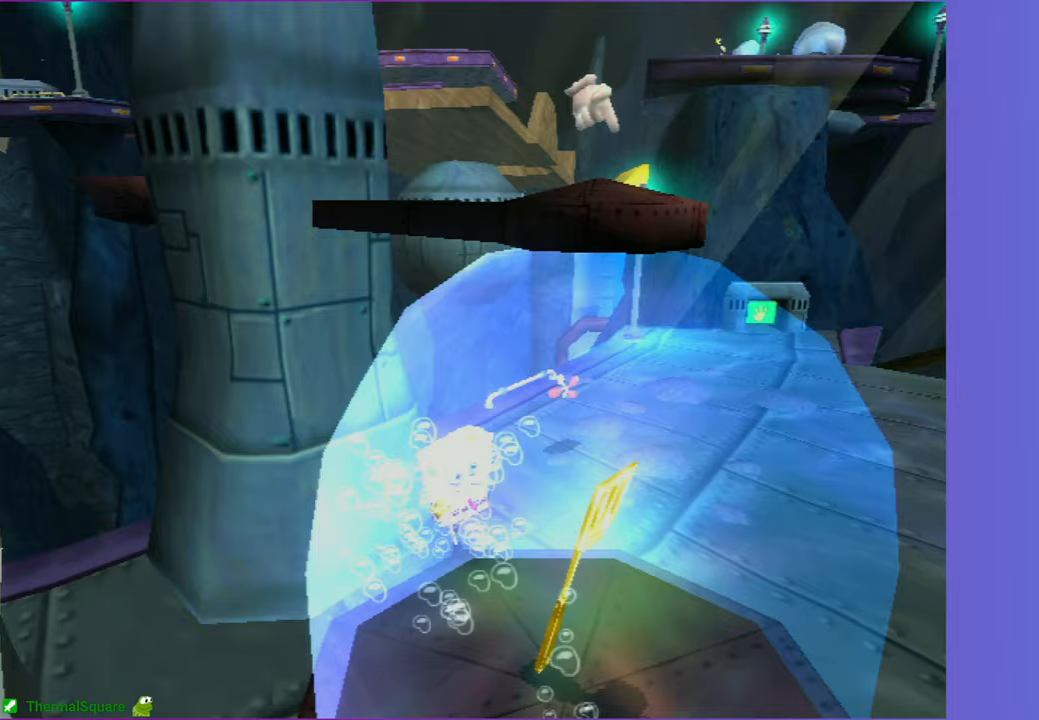
{"buttons": ["DPAD_DOWN"], "left_stick": "center", "right_stick": "center", "events": [[300, "A", "down"], [350, "A", "up"]]}
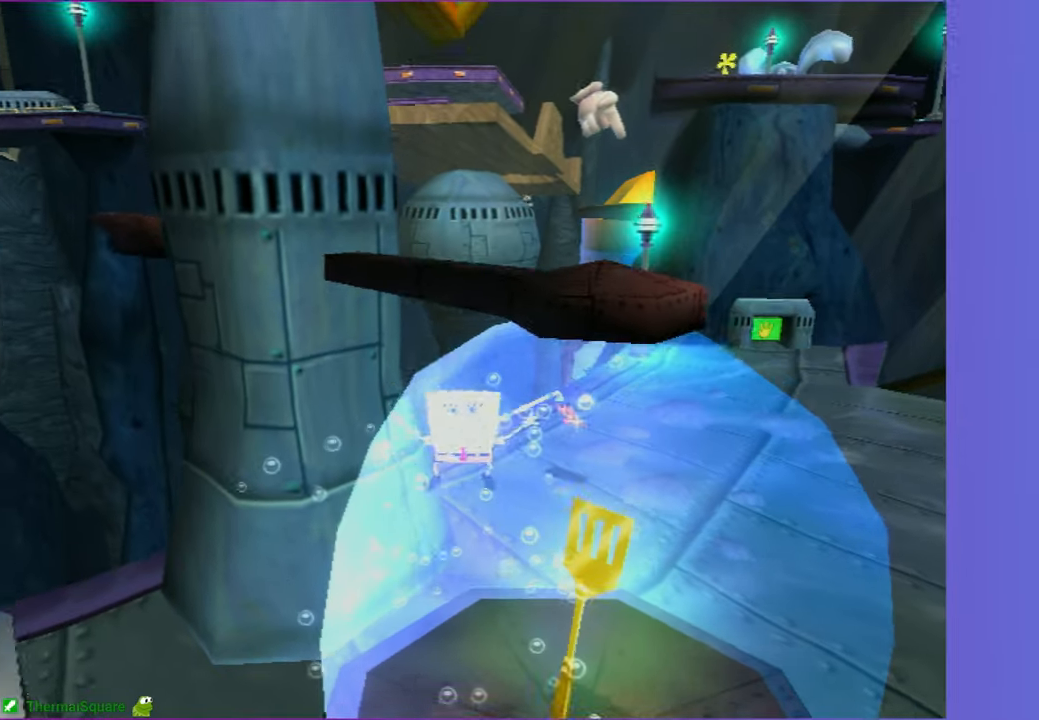
{"buttons": ["B", "L2", "DPAD_DOWN", "DPAD_LEFT"], "left_stick": "center", "right_stick": "center", "events": [[450, "B", "down"], [450, "DPAD_LEFT", "down"], [467, "L2", "down"]]}
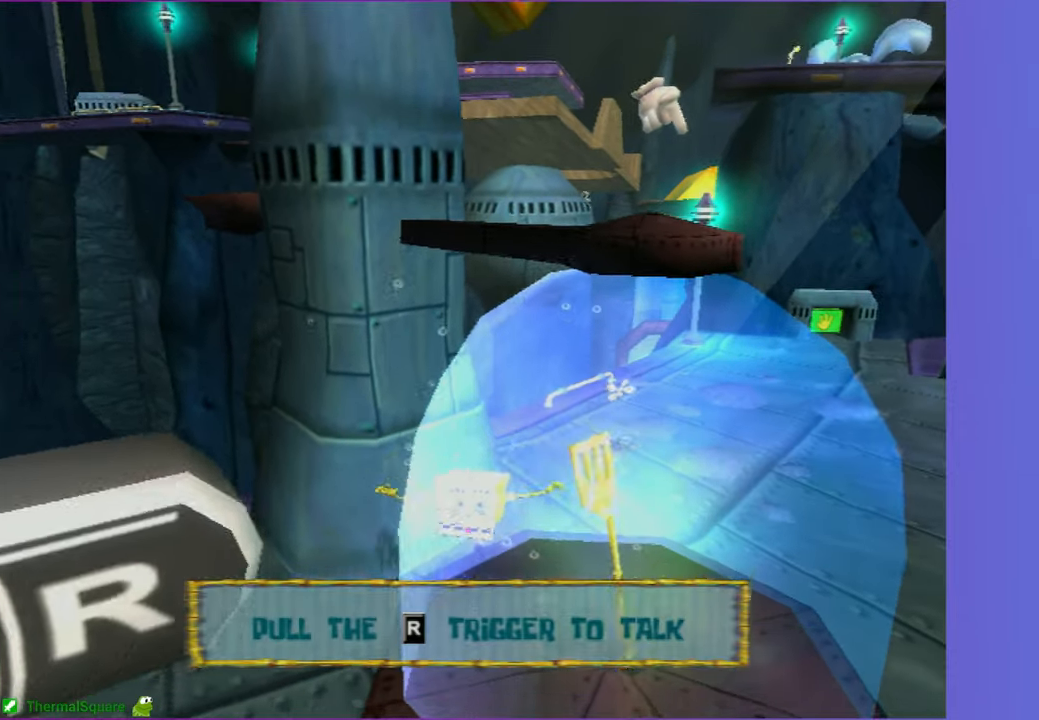
{"buttons": ["DPAD_DOWN"], "left_stick": "center", "right_stick": "center", "events": [[50, "B", "up"], [50, "DPAD_DOWN", "up"], [67, "DPAD_LEFT", "up"], [100, "L2", "up"], [433, "DPAD_DOWN", "down"]]}
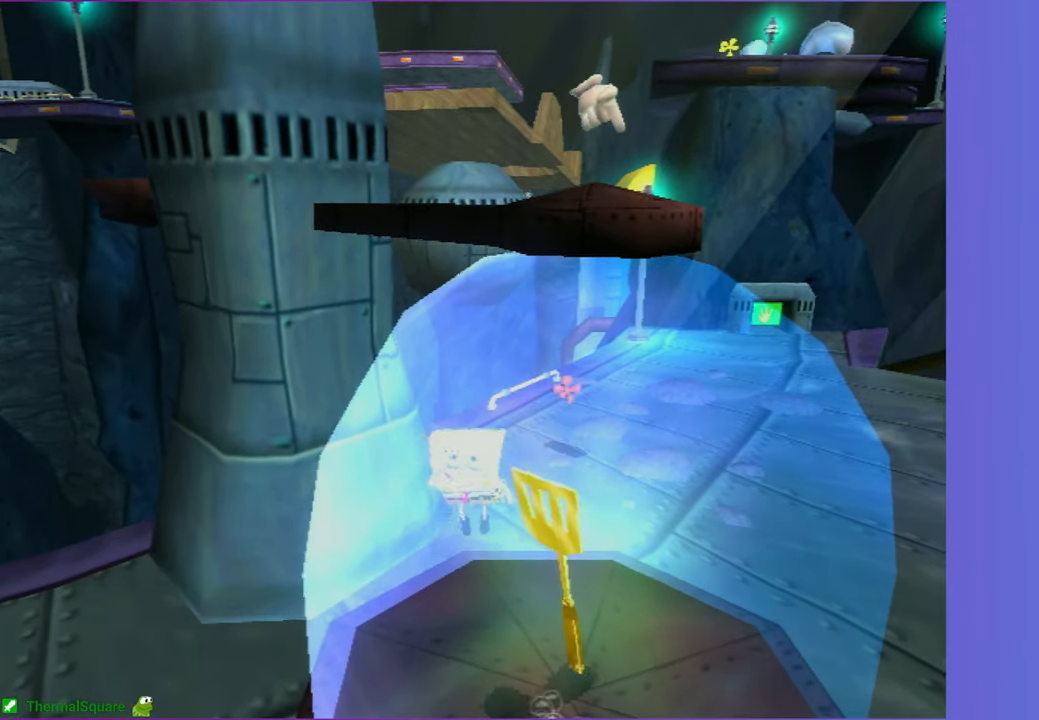
{"buttons": ["DPAD_DOWN"], "left_stick": "center", "right_stick": "center", "events": []}
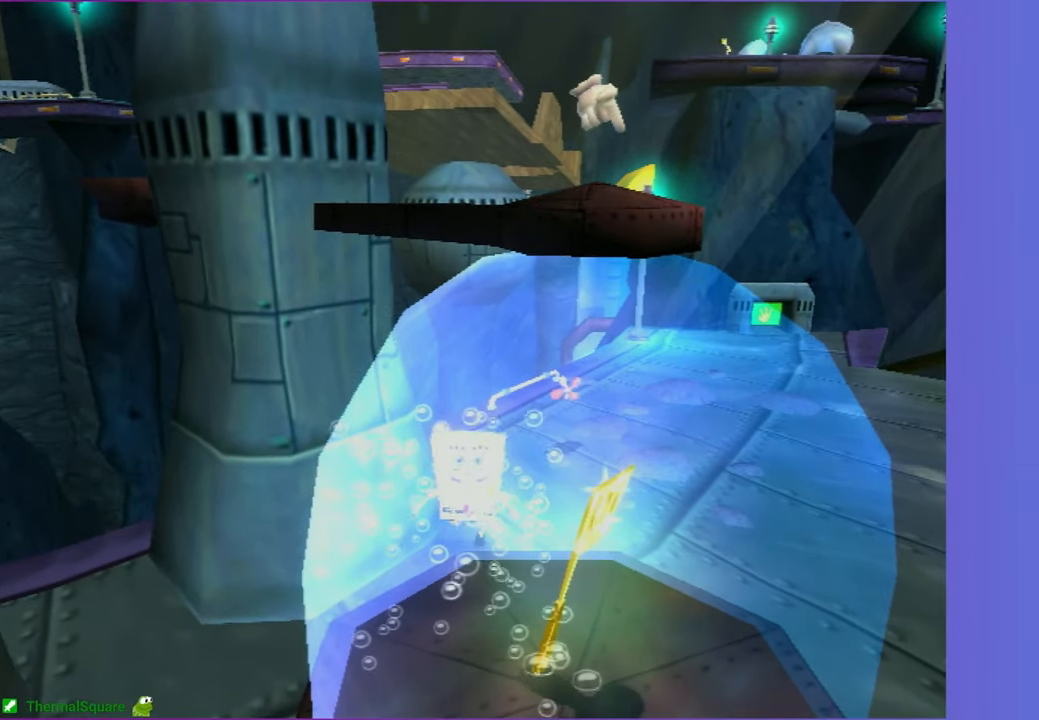
{"buttons": ["DPAD_DOWN"], "left_stick": "center", "right_stick": "center", "events": [[200, "A", "down"], [250, "A", "up"]]}
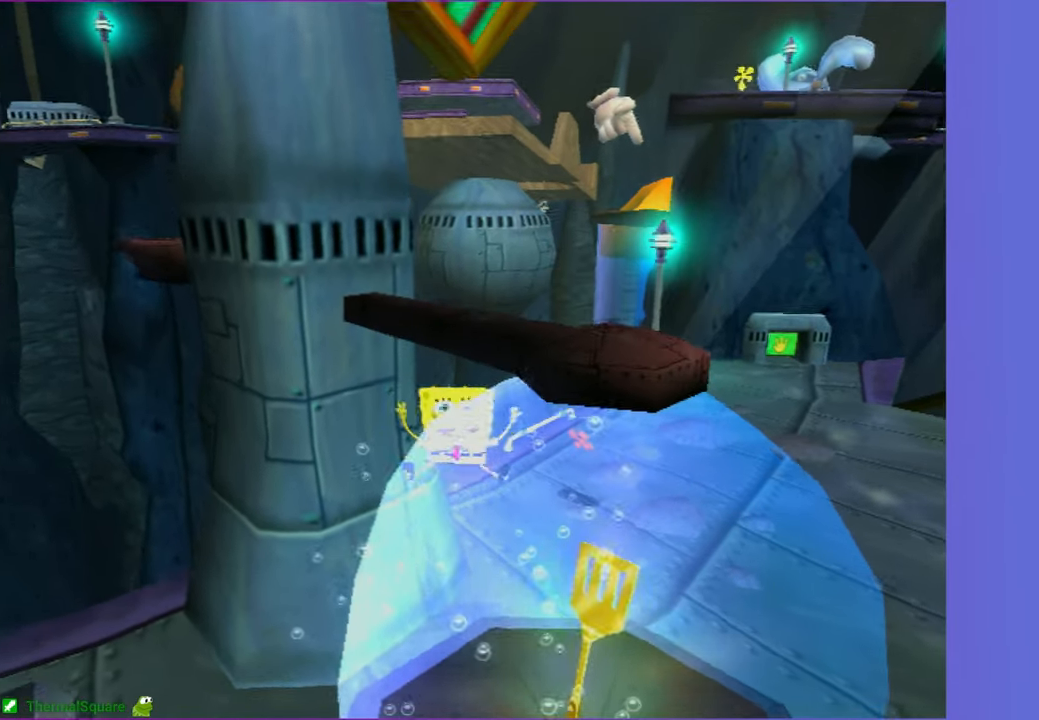
{"buttons": [], "left_stick": "center", "right_stick": "center", "events": [[283, "DPAD_LEFT", "down"], [317, "DPAD_DOWN", "up"], [350, "B", "down"], [350, "DPAD_DOWN", "down"], [350, "L2", "down"], [433, "B", "up"], [433, "DPAD_DOWN", "up"], [433, "DPAD_LEFT", "up"], [483, "L2", "up"]]}
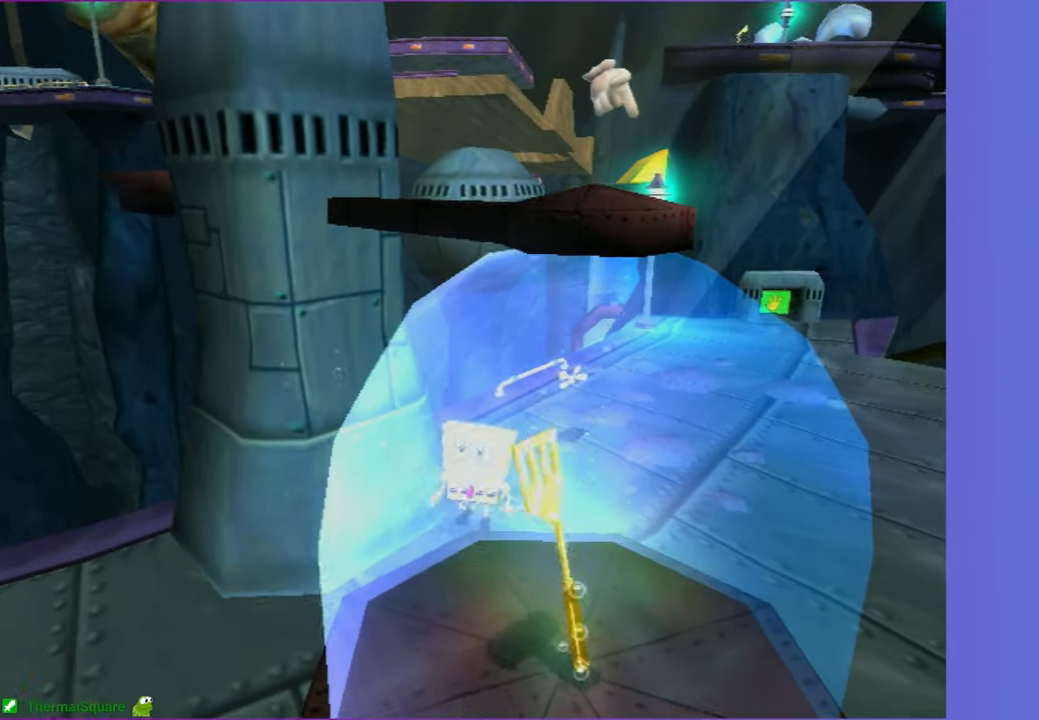
{"buttons": ["DPAD_DOWN"], "left_stick": "center", "right_stick": "center", "events": [[350, "DPAD_DOWN", "down"]]}
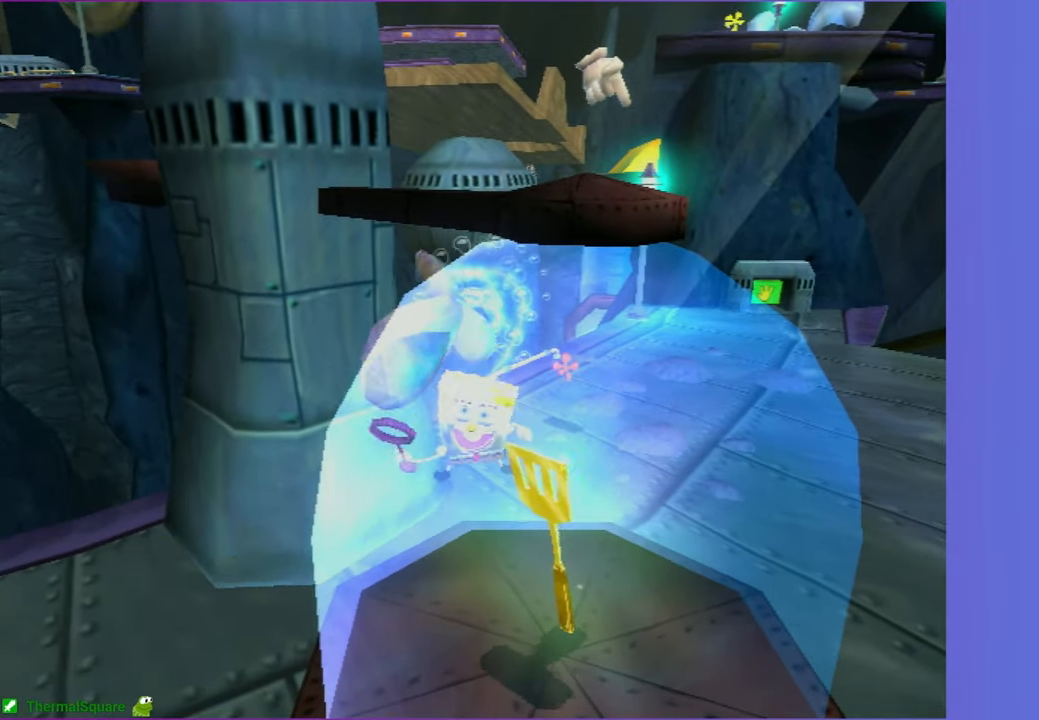
{"buttons": ["B", "DPAD_DOWN"], "left_stick": "center", "right_stick": "center", "events": [[467, "B", "down"]]}
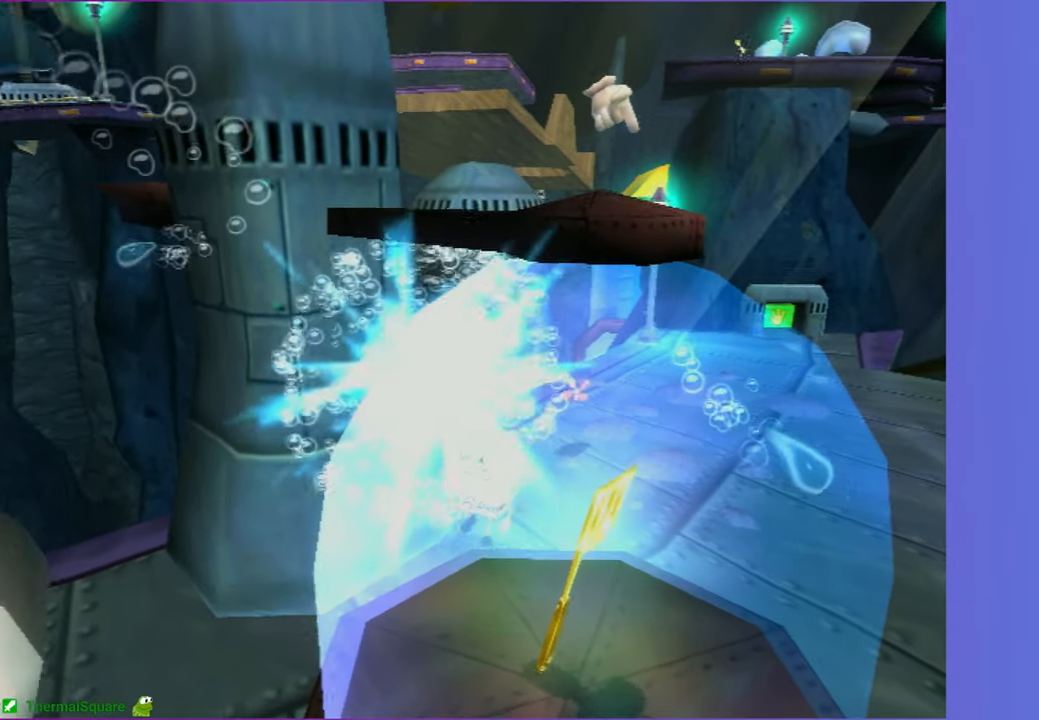
{"buttons": ["DPAD_DOWN"], "left_stick": "center", "right_stick": "center", "events": [[50, "B", "up"]]}
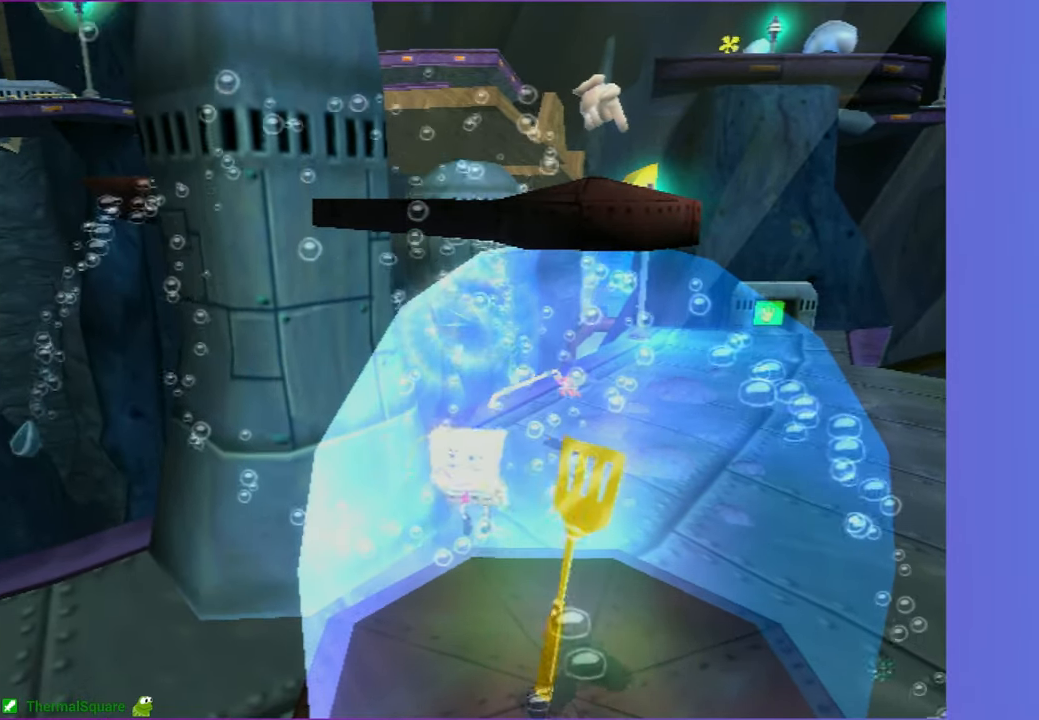
{"buttons": ["DPAD_DOWN"], "left_stick": "center", "right_stick": "center", "events": [[250, "DPAD_DOWN", "up"], [367, "DPAD_DOWN", "down"]]}
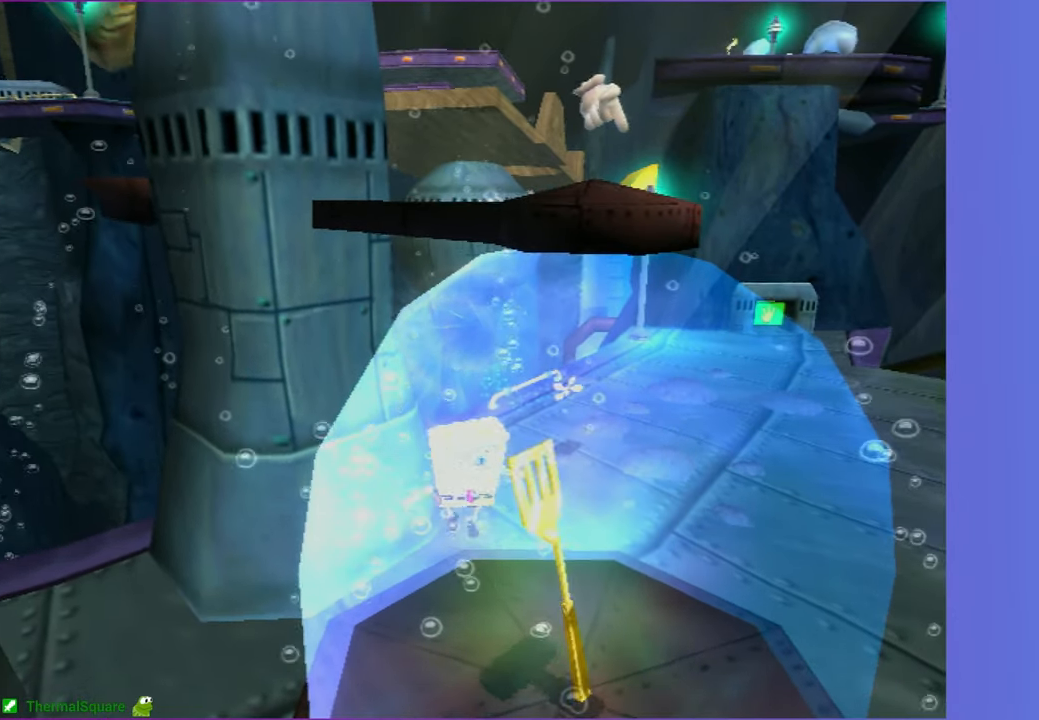
{"buttons": ["DPAD_DOWN"], "left_stick": "center", "right_stick": "center", "events": [[200, "A", "down"], [267, "A", "up"]]}
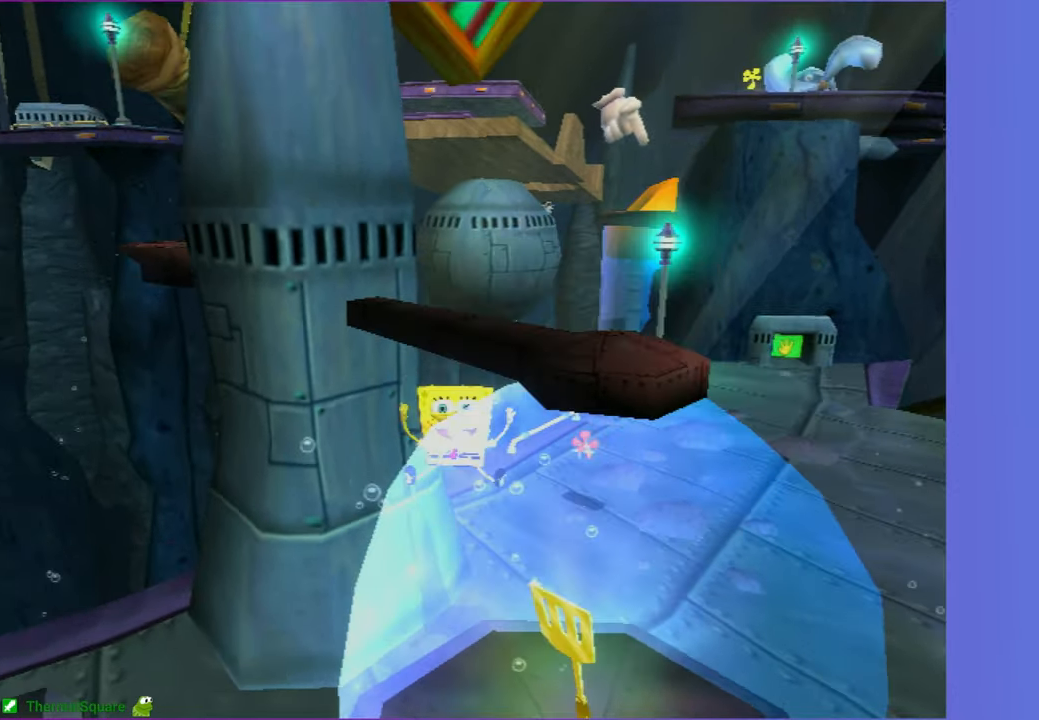
{"buttons": [], "left_stick": "center", "right_stick": "center", "events": [[333, "DPAD_LEFT", "down"], [350, "L2", "down"], [367, "B", "down"], [417, "DPAD_DOWN", "up"], [450, "DPAD_LEFT", "up"], [467, "B", "up"], [483, "L2", "up"]]}
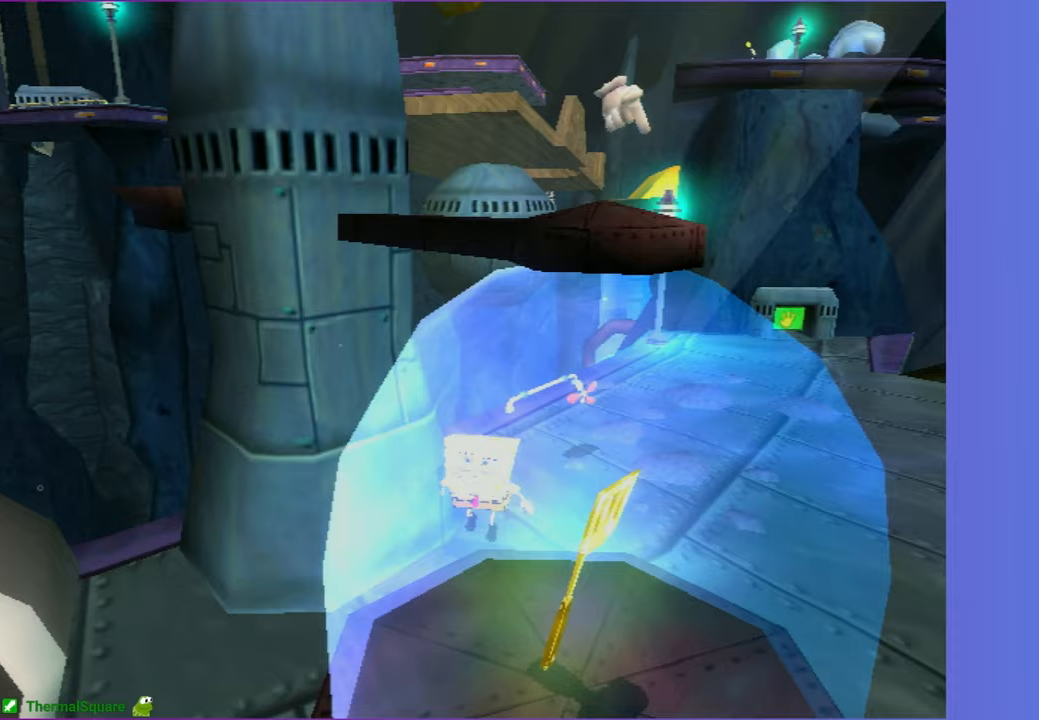
{"buttons": ["DPAD_DOWN"], "left_stick": "center", "right_stick": "center", "events": [[350, "DPAD_DOWN", "down"]]}
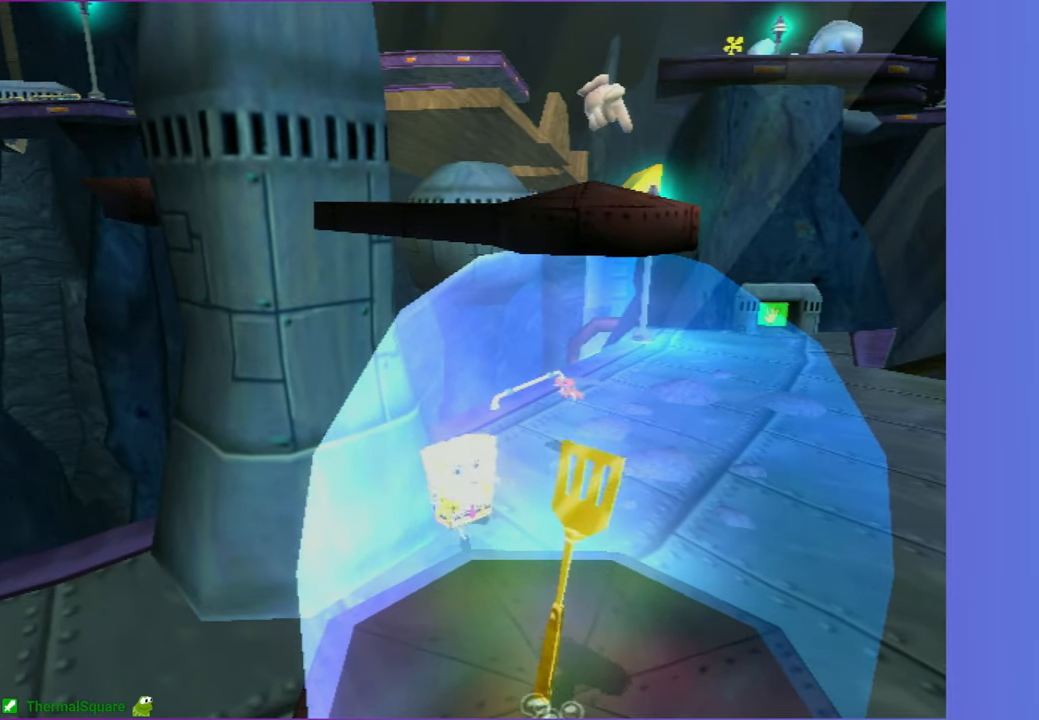
{"buttons": [], "left_stick": "center", "right_stick": "center", "events": [[300, "DPAD_DOWN", "up"], [417, "B", "down"], [467, "B", "up"]]}
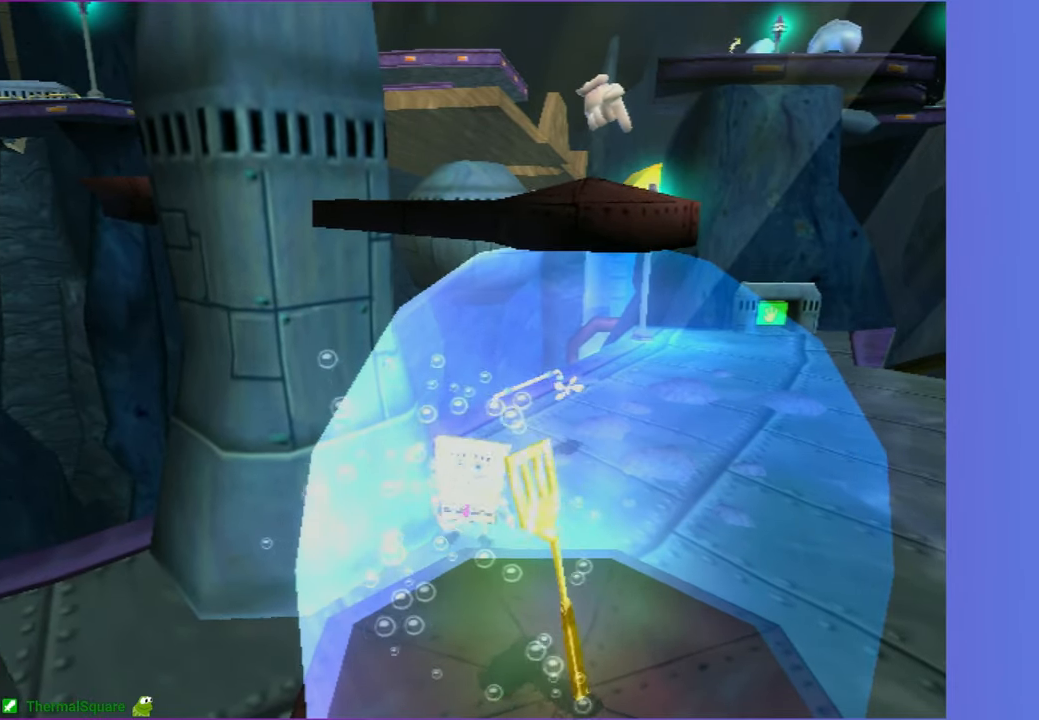
{"buttons": ["DPAD_DOWN"], "left_stick": "center", "right_stick": "center", "events": [[433, "DPAD_DOWN", "down"]]}
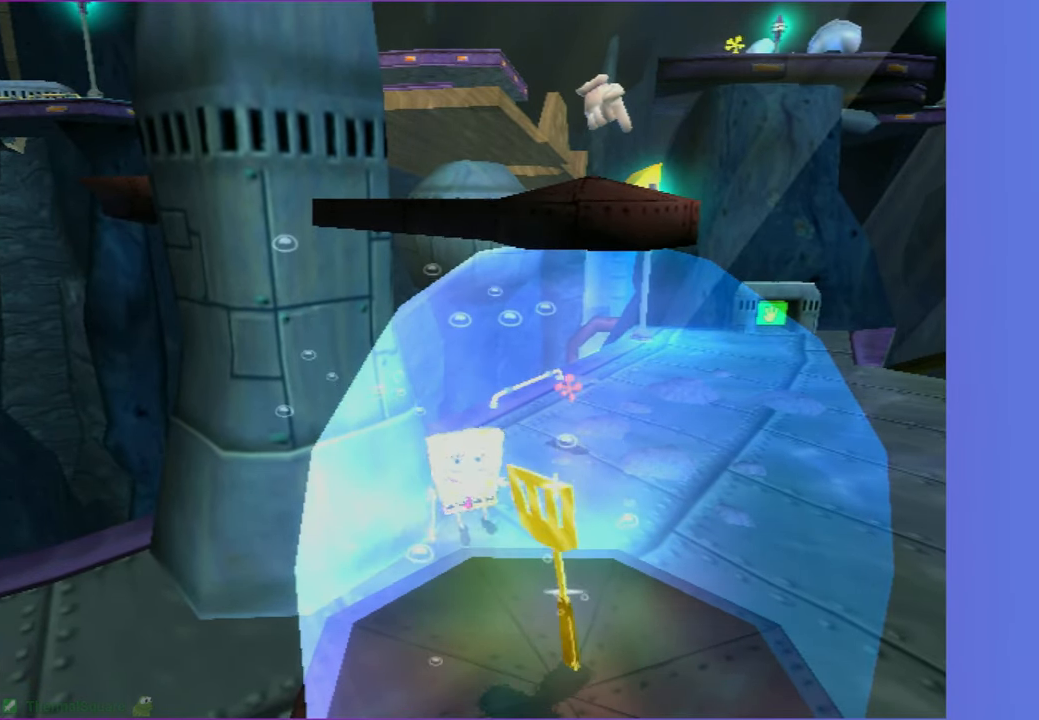
{"buttons": ["A", "DPAD_DOWN"], "left_stick": "center", "right_stick": "center", "events": [[483, "A", "down"]]}
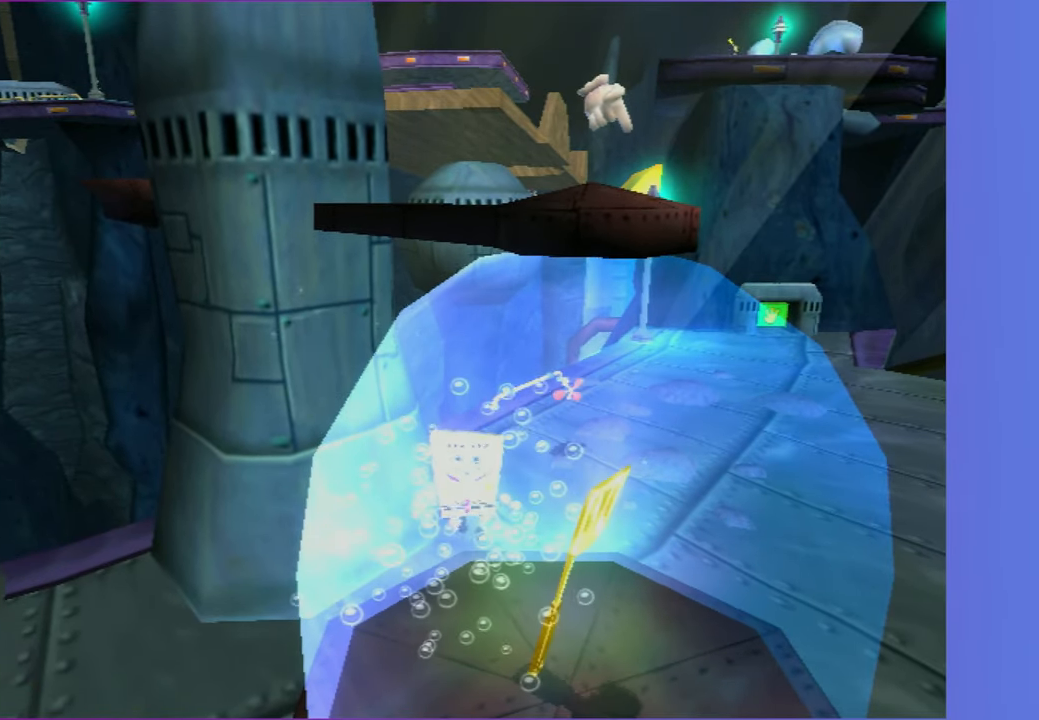
{"buttons": ["DPAD_DOWN"], "left_stick": "center", "right_stick": "center", "events": [[50, "A", "up"]]}
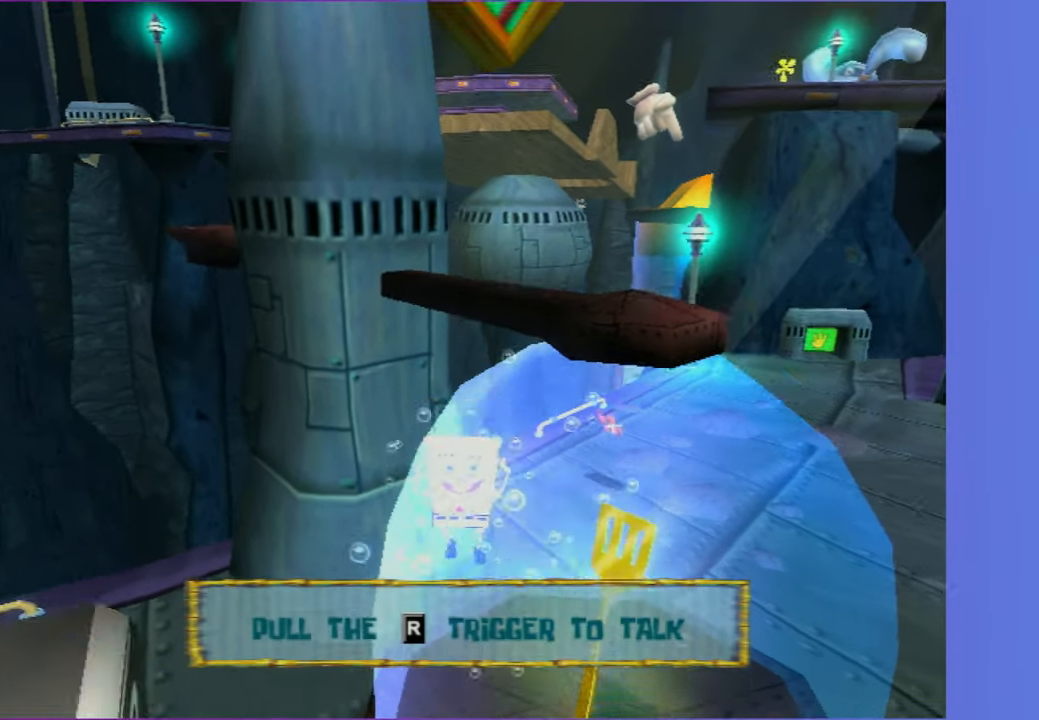
{"buttons": [], "left_stick": "center", "right_stick": "center", "events": [[100, "DPAD_LEFT", "down"], [133, "L2", "down"], [150, "B", "down"], [150, "DPAD_DOWN", "up"], [233, "DPAD_LEFT", "up"], [250, "B", "up"], [267, "L2", "up"]]}
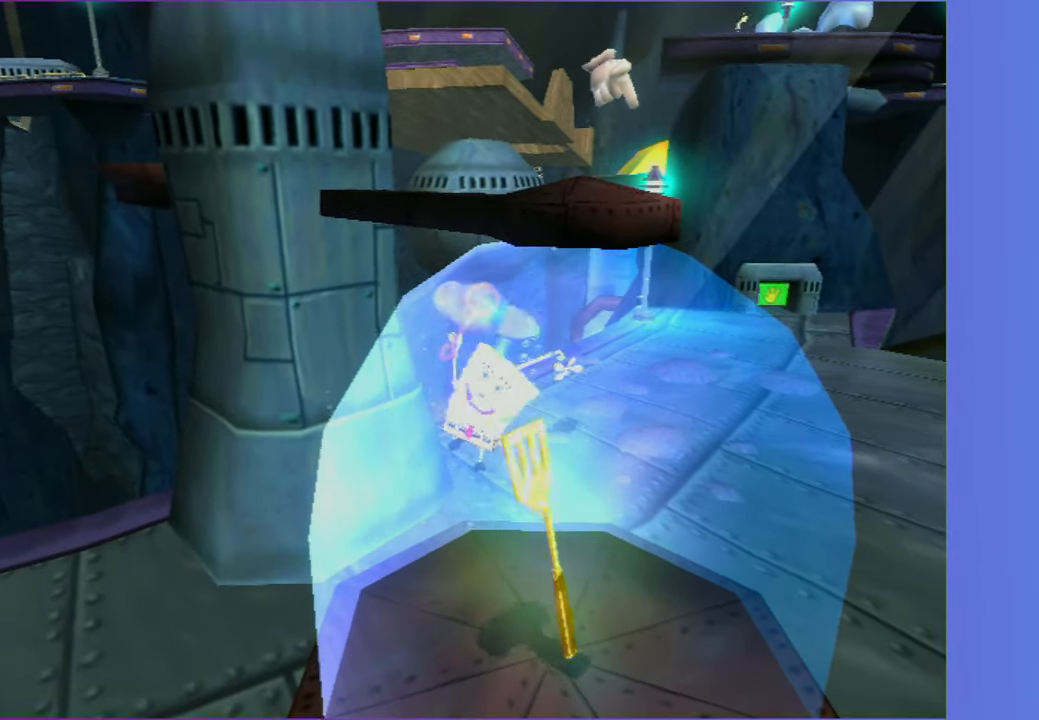
{"buttons": ["DPAD_DOWN"], "left_stick": "center", "right_stick": "center", "events": [[183, "DPAD_DOWN", "down"]]}
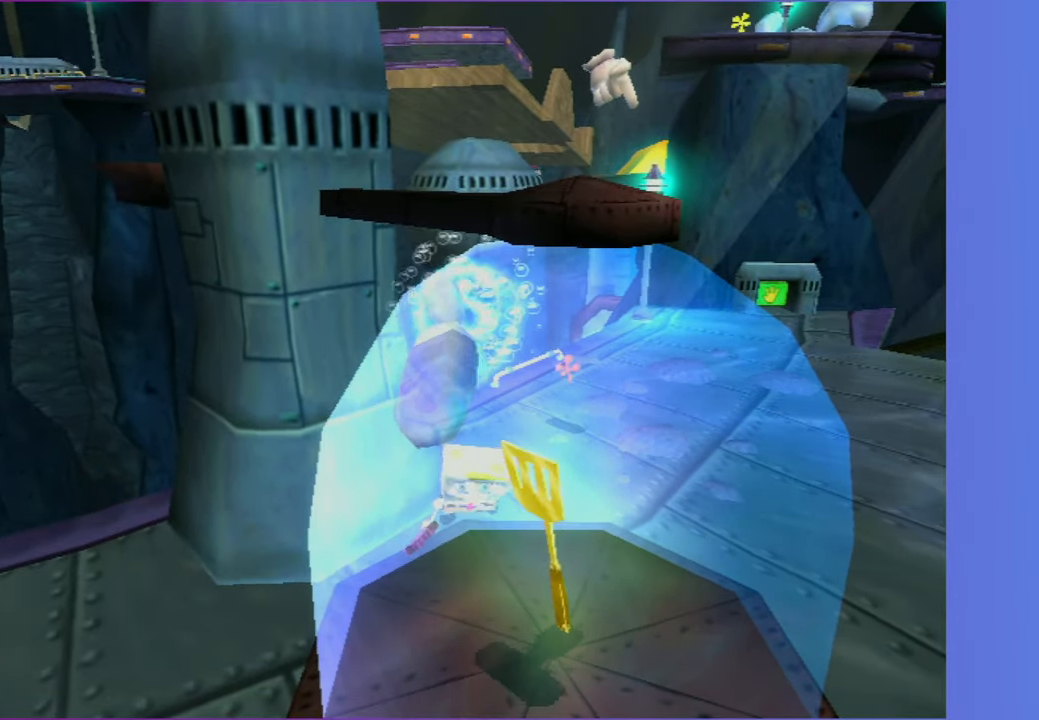
{"buttons": ["DPAD_DOWN"], "left_stick": "center", "right_stick": "center", "events": [[233, "B", "down"], [350, "B", "up"]]}
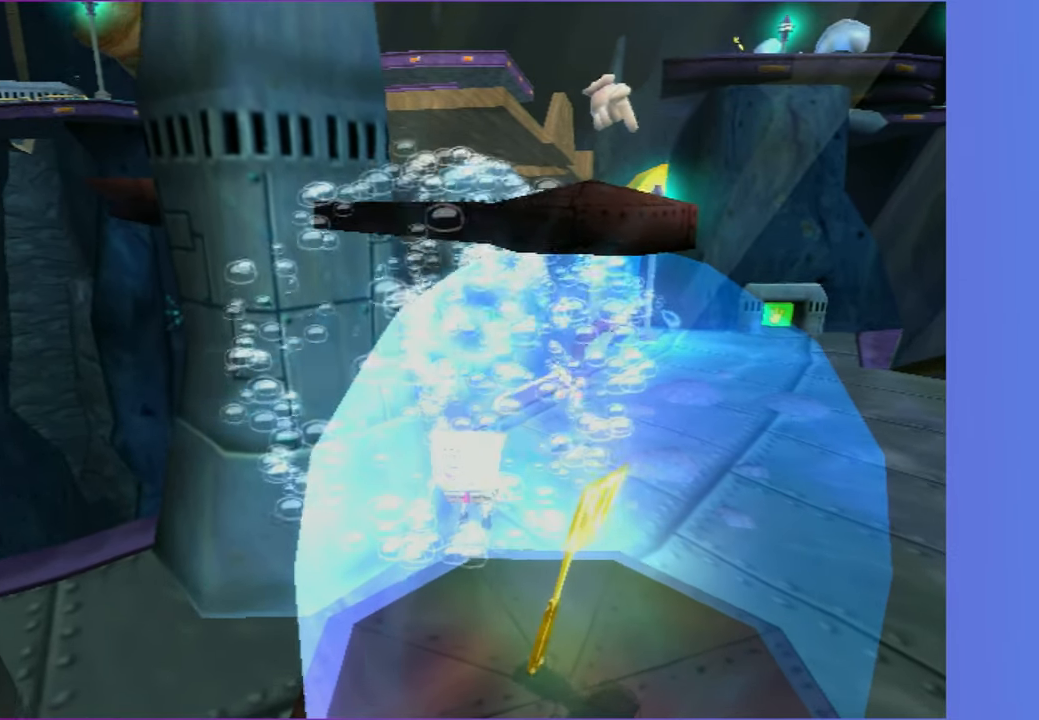
{"buttons": ["DPAD_DOWN"], "left_stick": "center", "right_stick": "center", "events": []}
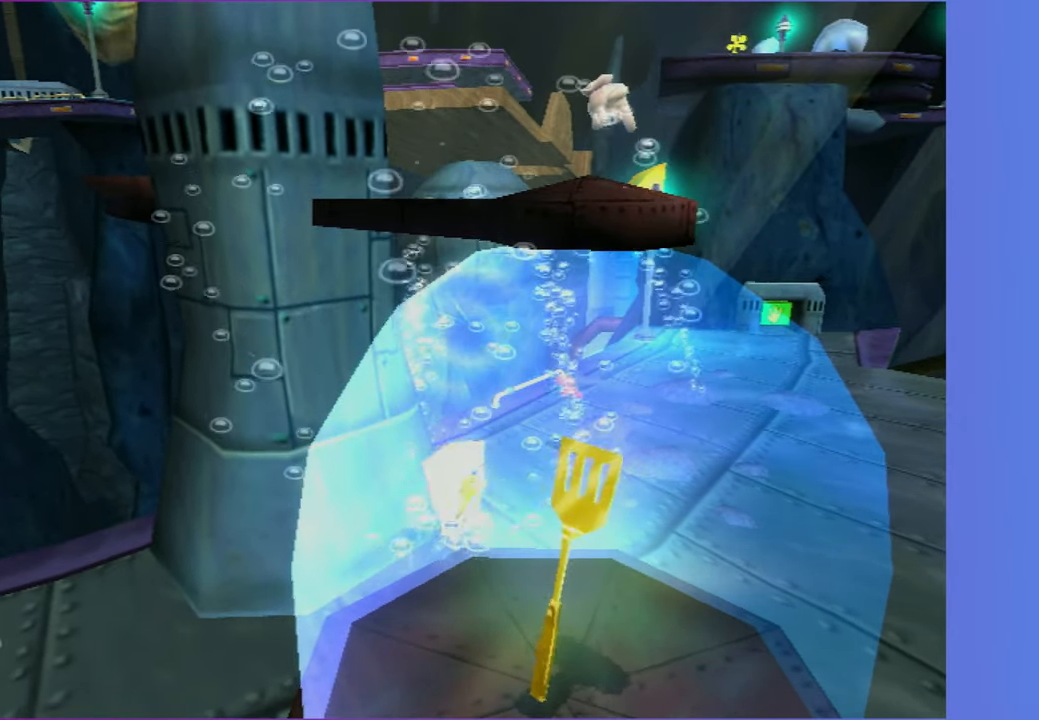
{"buttons": ["DPAD_DOWN"], "left_stick": "center", "right_stick": "center", "events": [[367, "A", "down"], [450, "A", "up"]]}
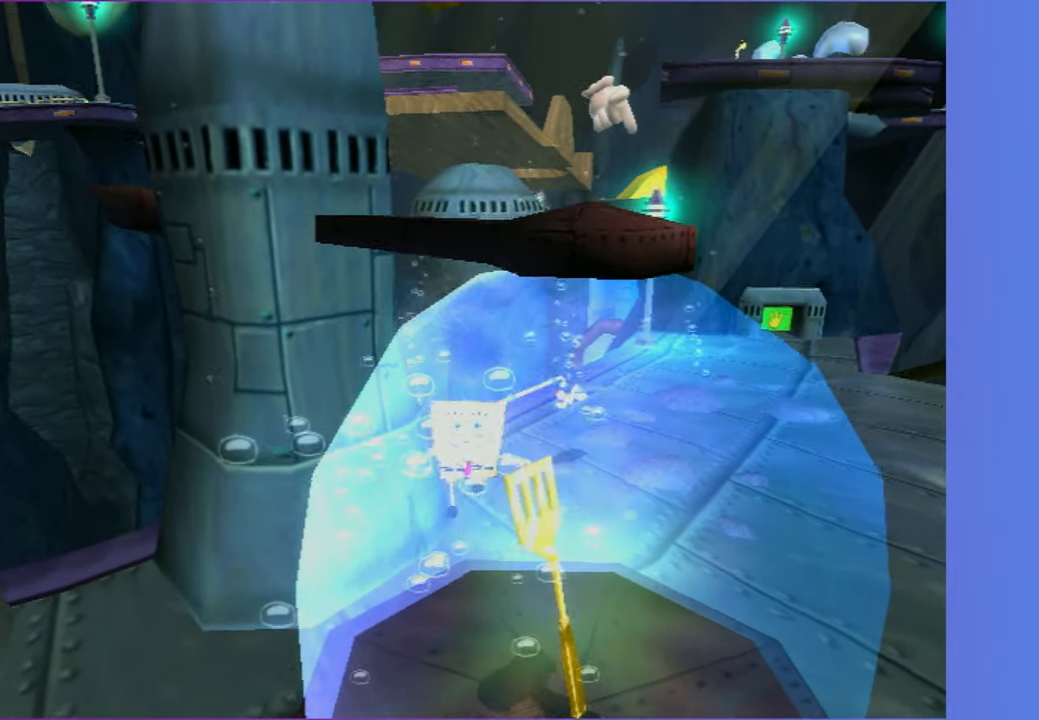
{"buttons": ["DPAD_DOWN"], "left_stick": "center", "right_stick": "center", "events": []}
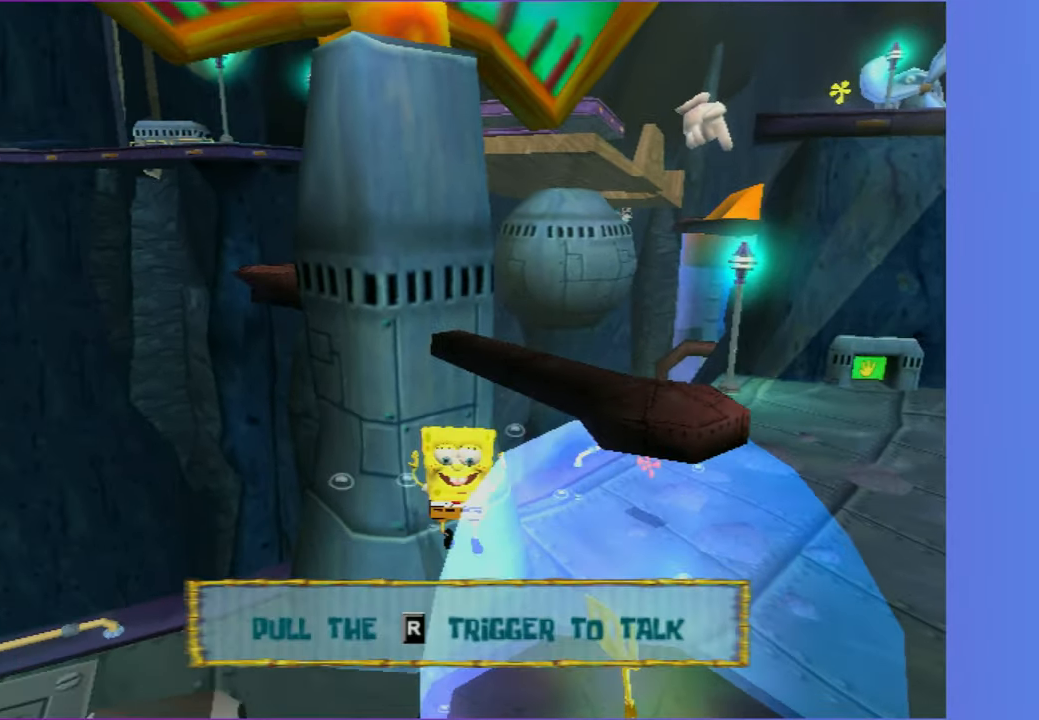
{"buttons": [], "left_stick": "center", "right_stick": "center", "events": [[67, "DPAD_LEFT", "down"], [83, "L2", "down"], [100, "B", "down"], [133, "DPAD_LEFT", "up"], [167, "DPAD_DOWN", "up"], [200, "L2", "up"], [217, "B", "up"]]}
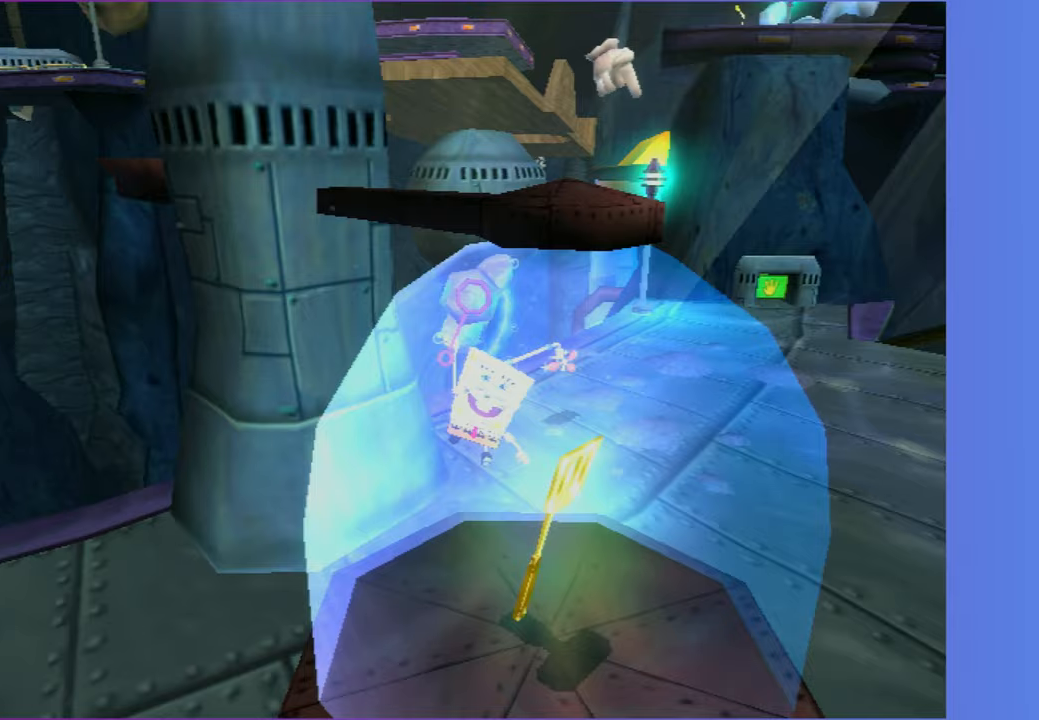
{"buttons": [], "left_stick": "center", "right_stick": "left", "events": [[500, "right_stick", "left"]]}
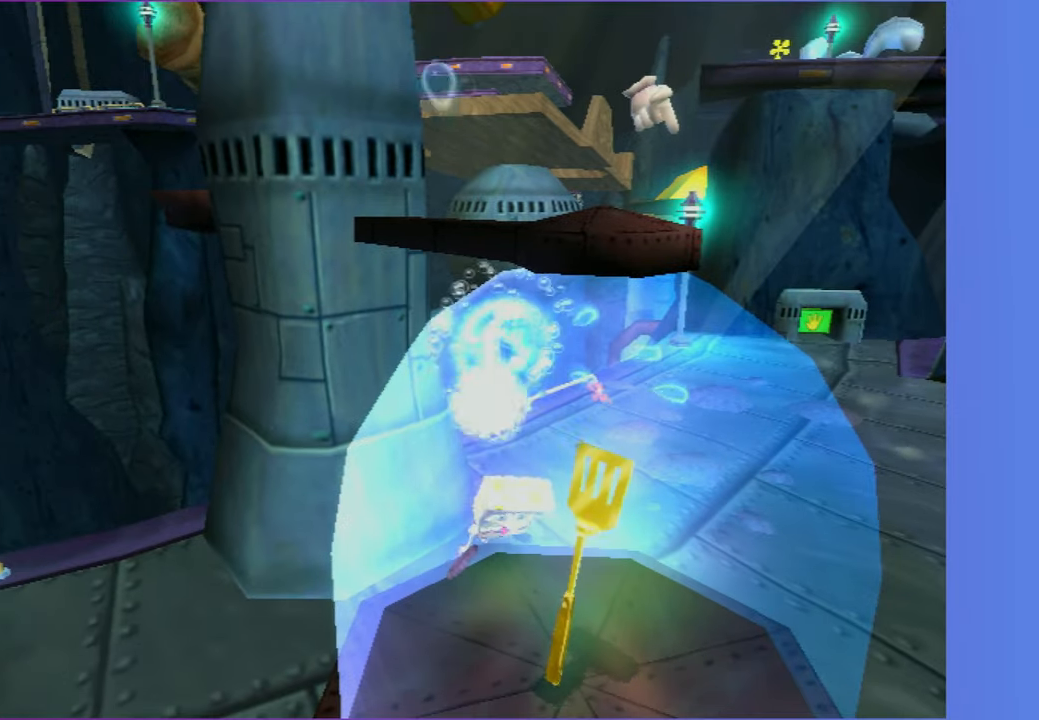
{"buttons": ["B"], "left_stick": "center", "right_stick": "center", "events": [[67, "right_stick", "center"], [500, "B", "down"]]}